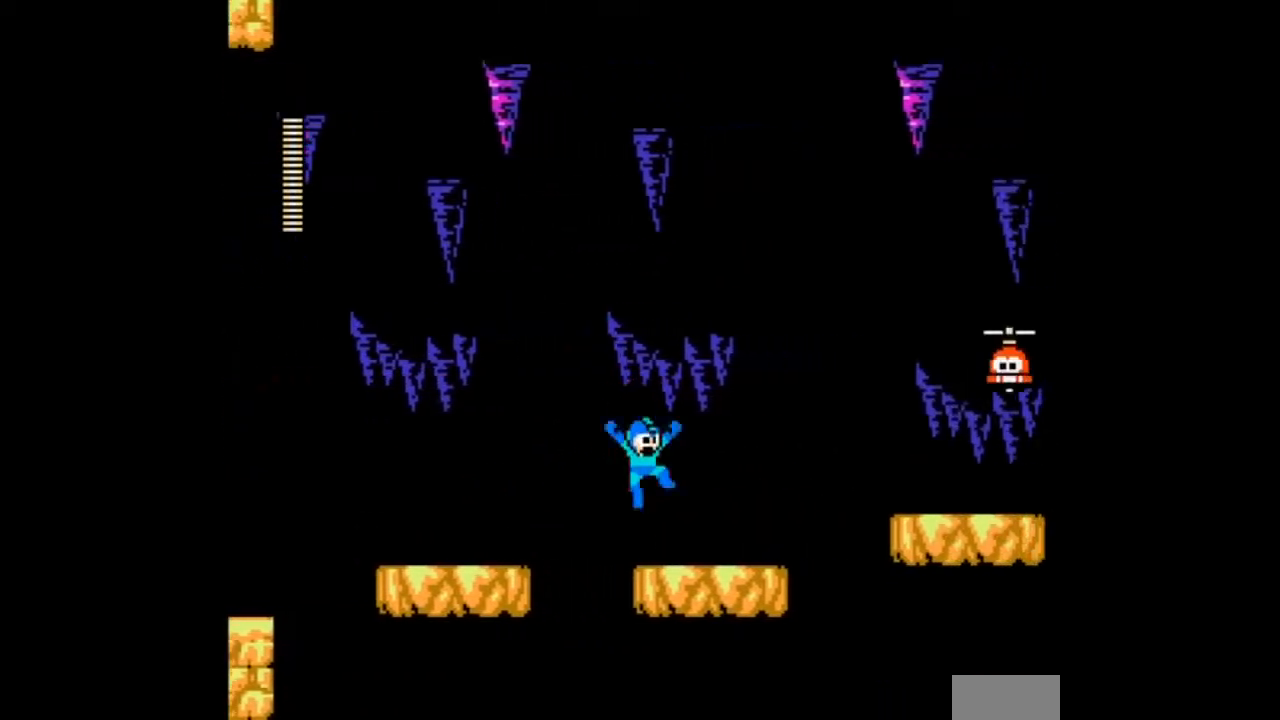
Gameplay with a controller; each line is a JSON object with the inputs held at the frame after it. "events" lists button and stick changes between this image and that frame as [ms after this image, input, new state], when the widget could be followed in between. Not read: L3 R3 START.
{"buttons": ["A", "B", "DPAD_LEFT"], "events": [[234, "DPAD_RIGHT", "up"], [400, "DPAD_LEFT", "down"], [501, "B", "down"]]}
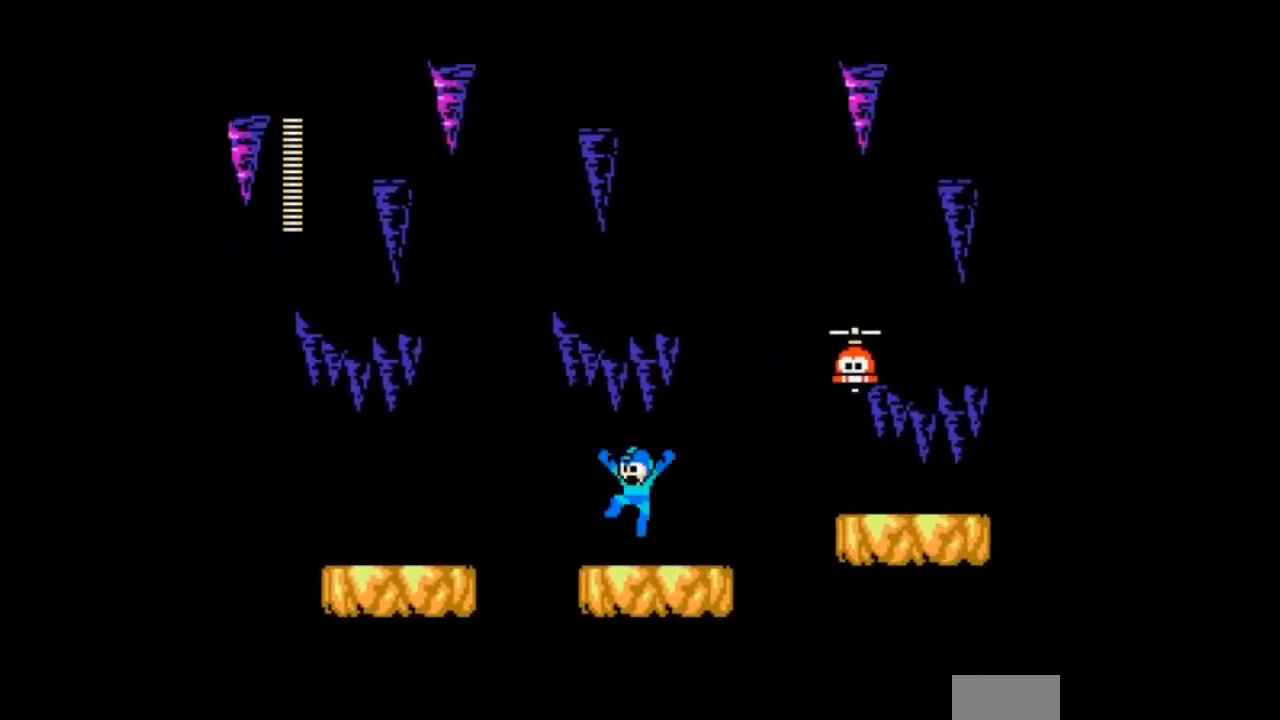
{"buttons": ["A"], "events": [[33, "DPAD_LEFT", "up"], [100, "DPAD_RIGHT", "down"], [200, "B", "up"], [200, "DPAD_RIGHT", "up"], [233, "A", "up"], [500, "A", "down"]]}
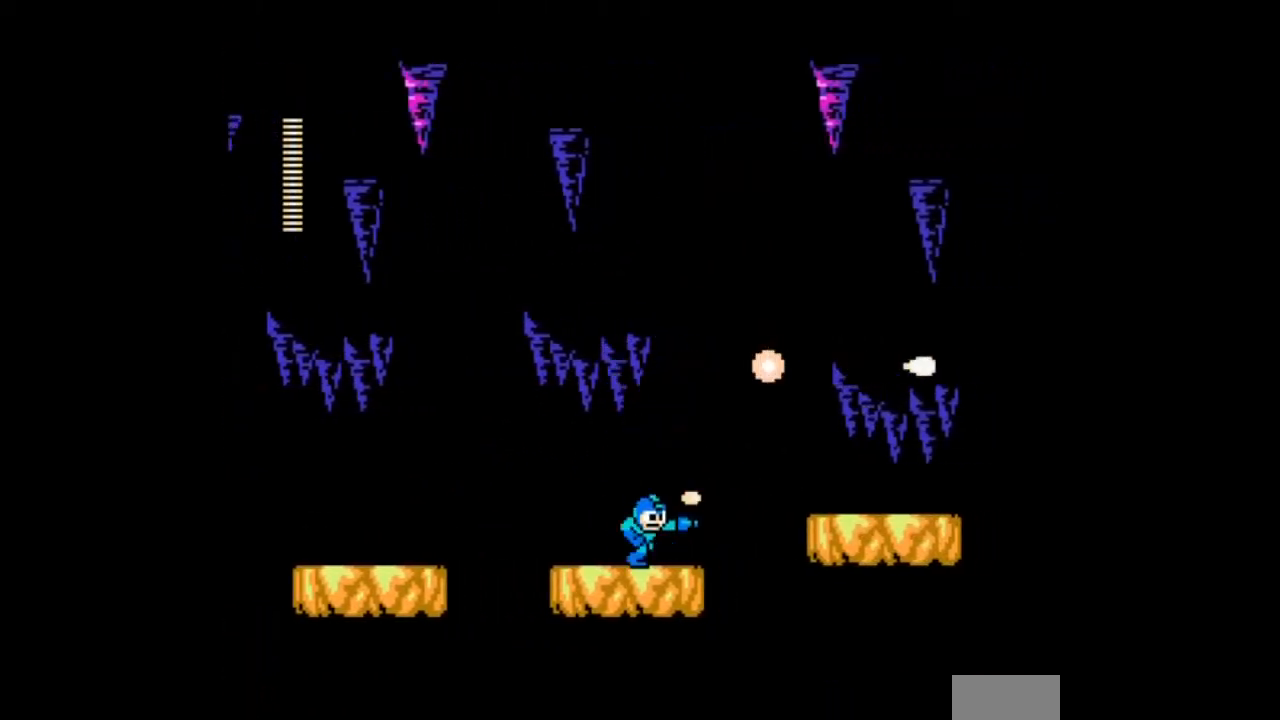
{"buttons": ["A", "B", "DPAD_RIGHT"], "events": [[100, "DPAD_RIGHT", "down"], [434, "B", "down"]]}
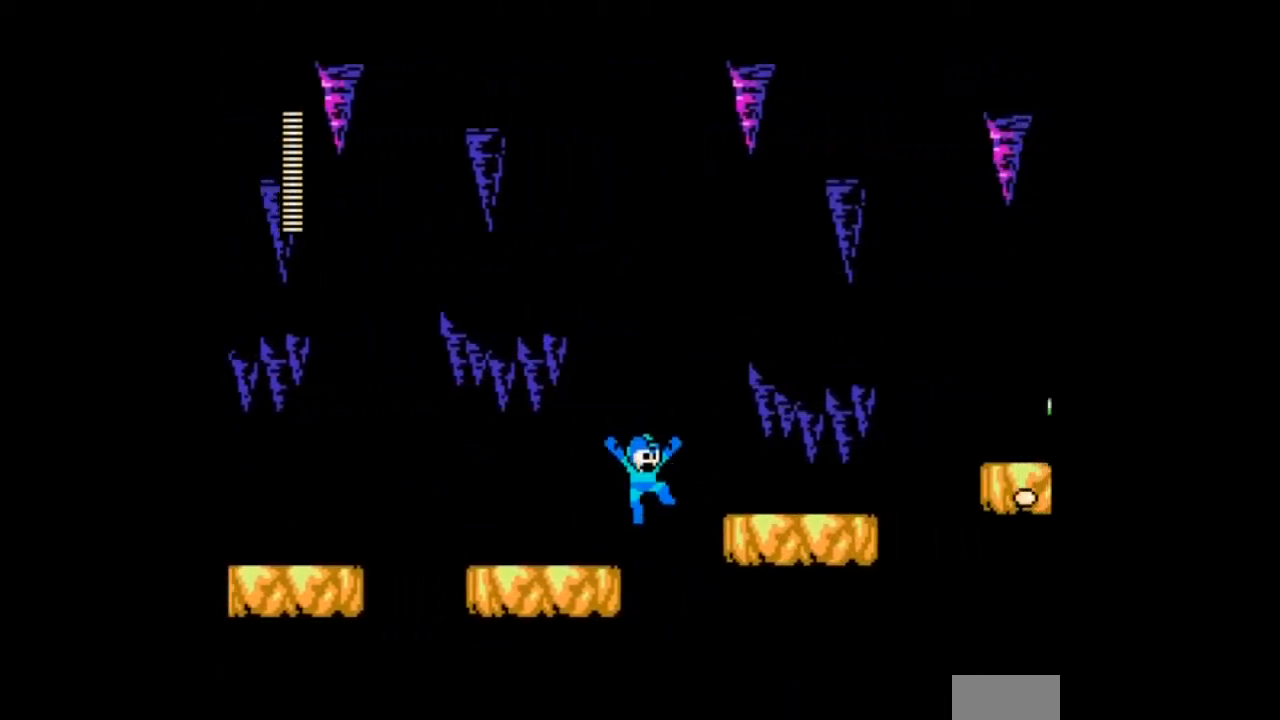
{"buttons": ["A", "B", "DPAD_RIGHT"], "events": []}
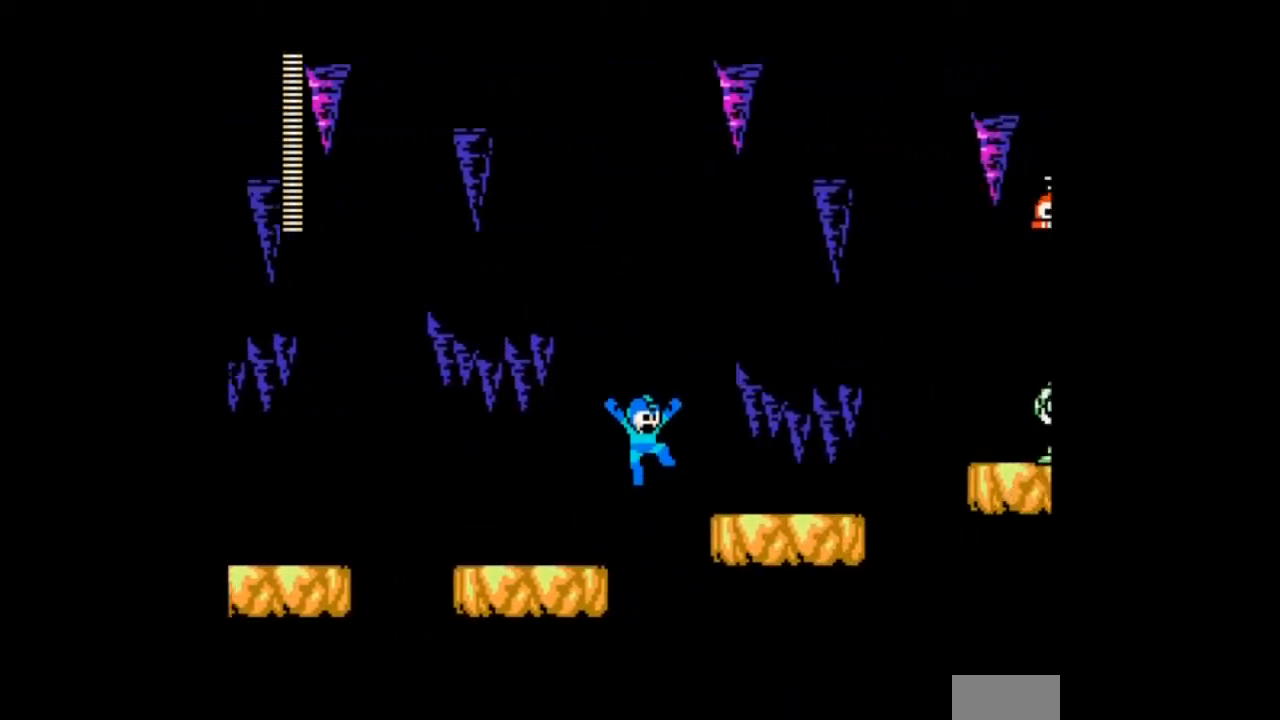
{"buttons": ["A"], "events": [[434, "B", "up"], [501, "DPAD_RIGHT", "up"]]}
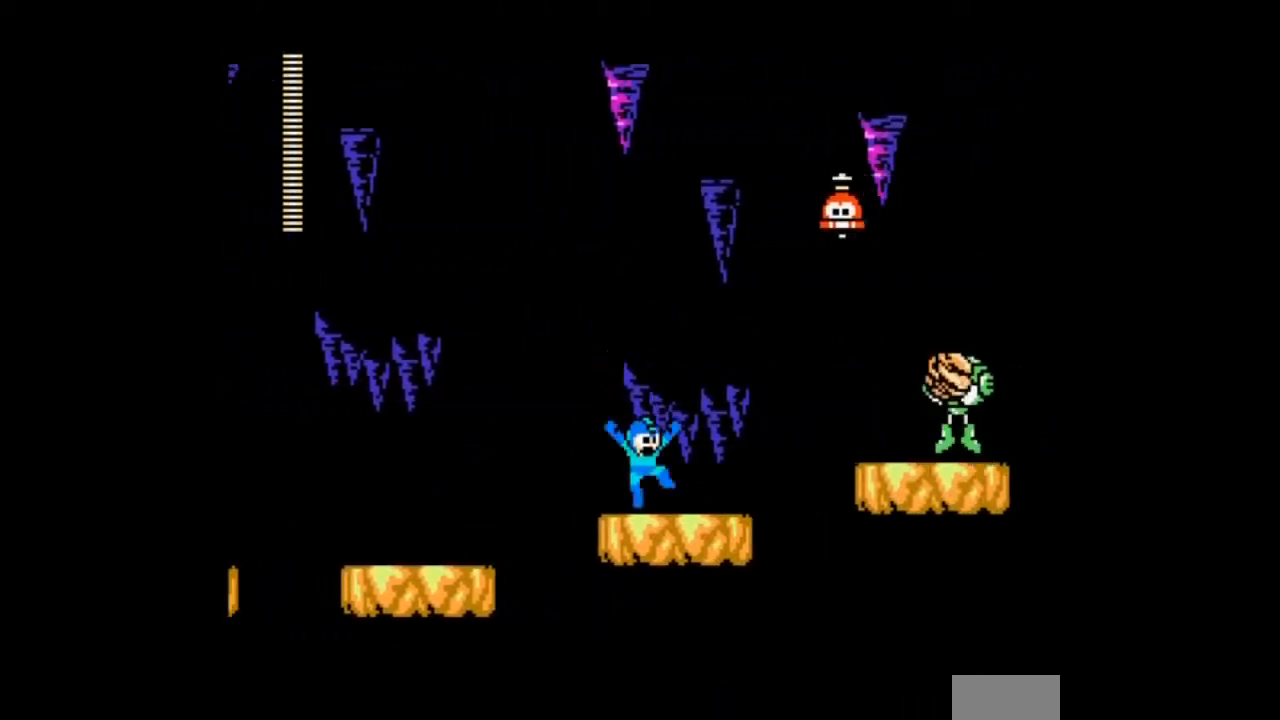
{"buttons": ["A", "DPAD_RIGHT"], "events": [[400, "DPAD_RIGHT", "down"]]}
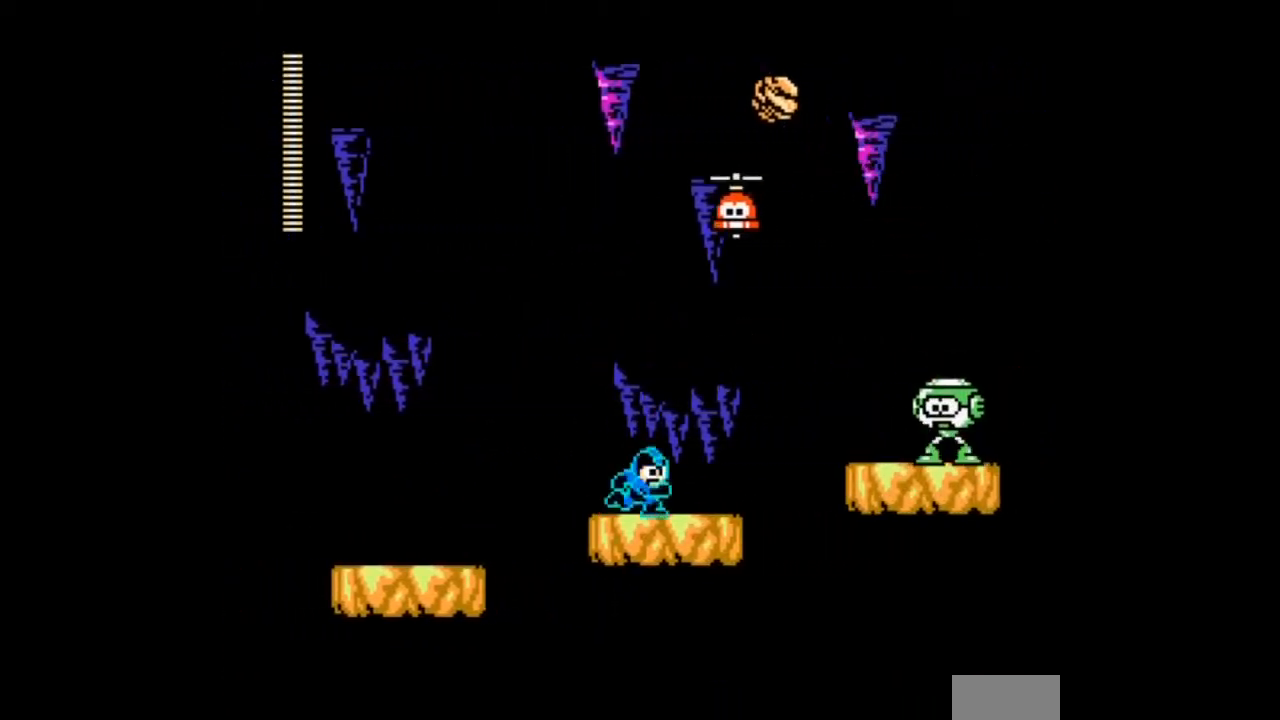
{"buttons": ["A", "DPAD_RIGHT"], "events": [[334, "A", "up"], [367, "DPAD_RIGHT", "up"], [400, "A", "down"], [501, "DPAD_RIGHT", "down"]]}
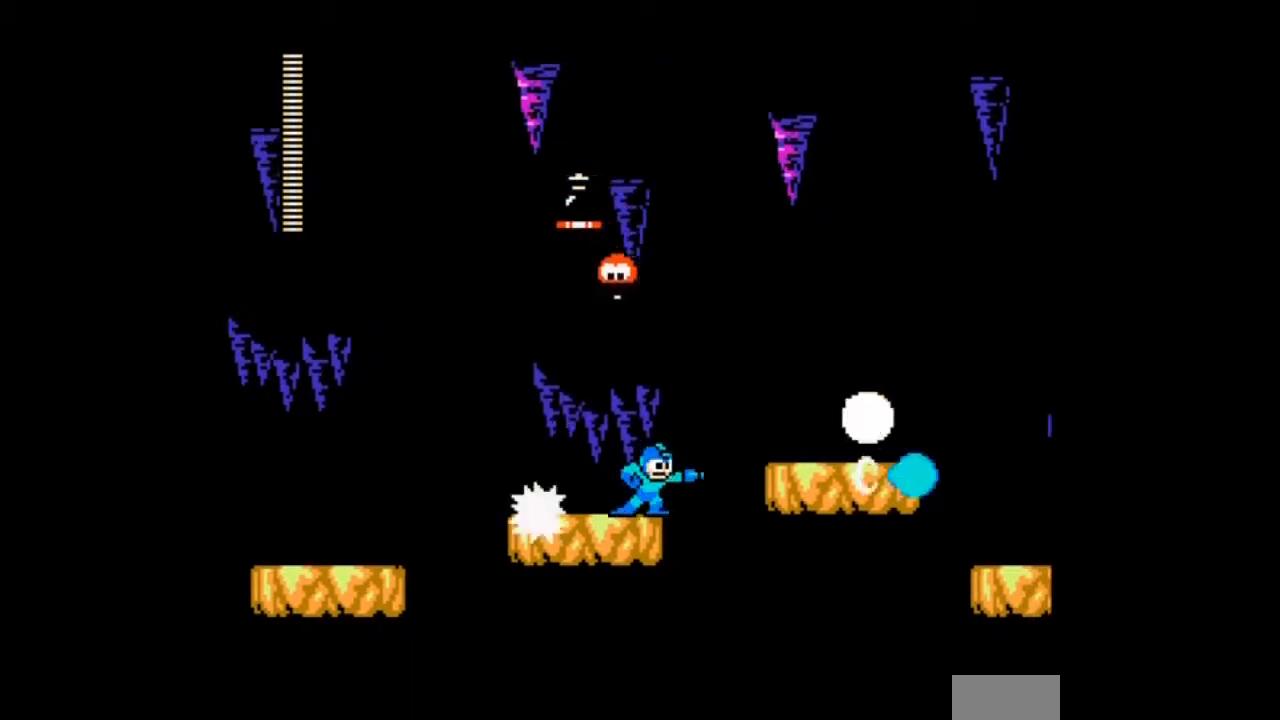
{"buttons": ["A"], "events": [[100, "B", "down"], [500, "B", "up"], [500, "DPAD_RIGHT", "up"]]}
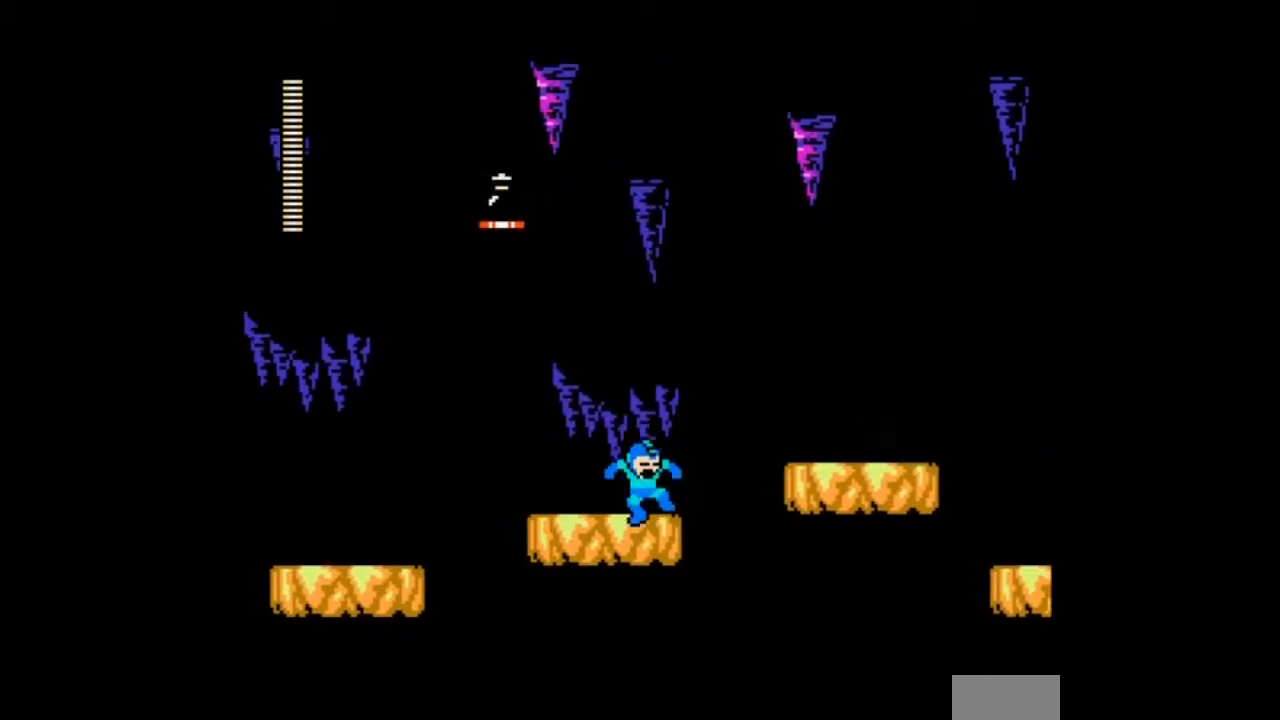
{"buttons": ["A", "B", "DPAD_RIGHT"], "events": [[134, "DPAD_RIGHT", "down"], [300, "B", "down"]]}